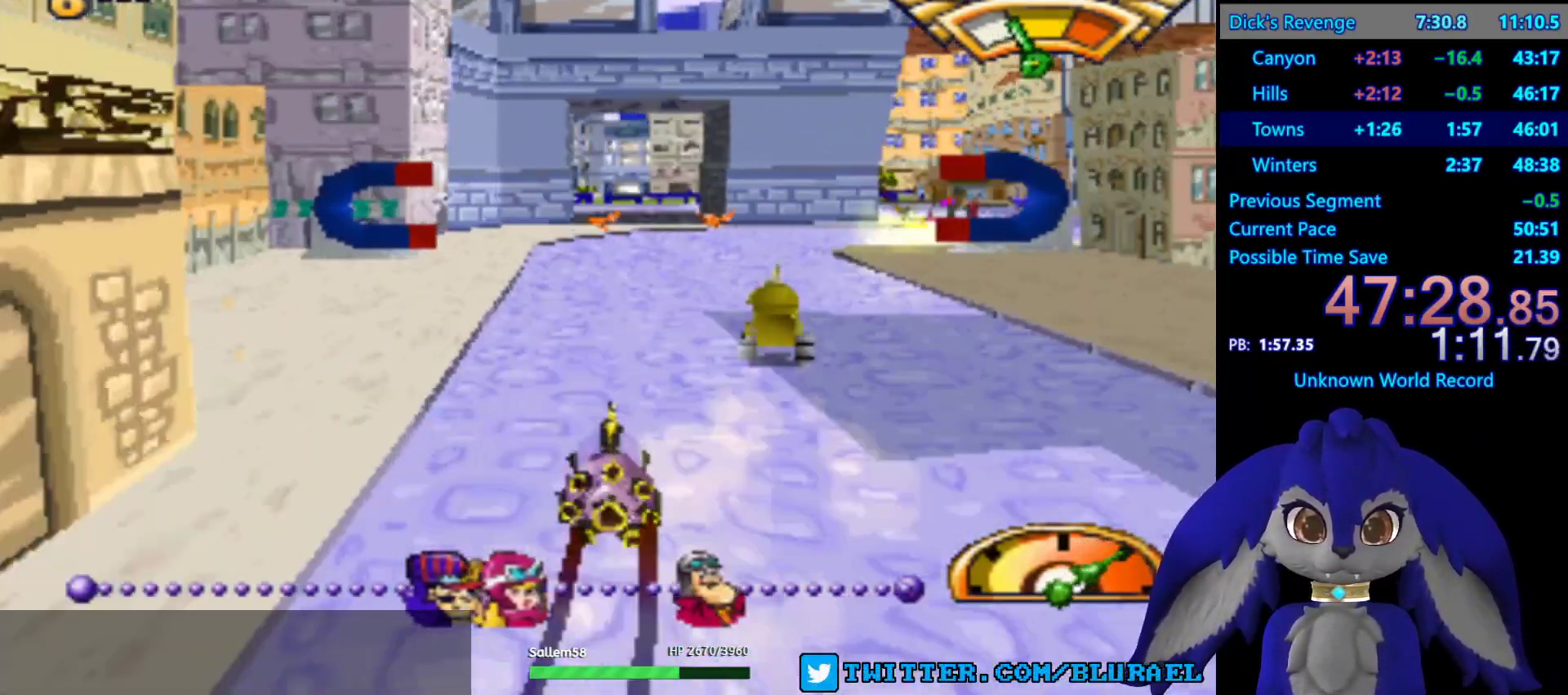
Gameplay with a controller (PlayStation layout); each line is a JSON object with the inputs held at the frame after it. "events" lists button and stick changes between this image and that frame as [ms after this image, input, new state], when the widget could be followed in between. Not read: R3.
{"buttons": ["CROSS"], "left_stick": "center", "right_stick": "center", "events": [[100, "left_stick", "right"], [233, "left_stick", "center"]]}
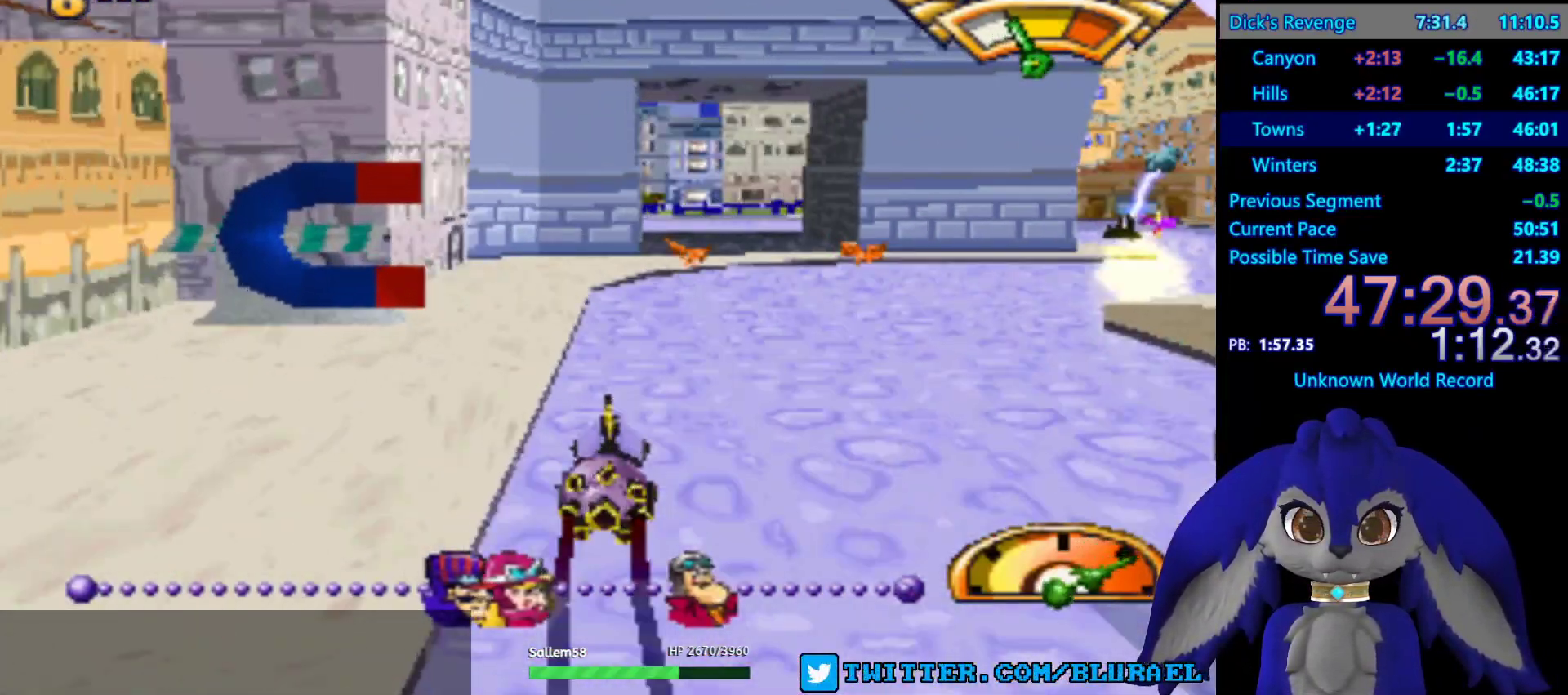
{"buttons": ["SQUARE"], "left_stick": "down-left", "right_stick": "center", "events": [[250, "CROSS", "up"], [250, "left_stick", "down-left"], [500, "SQUARE", "down"]]}
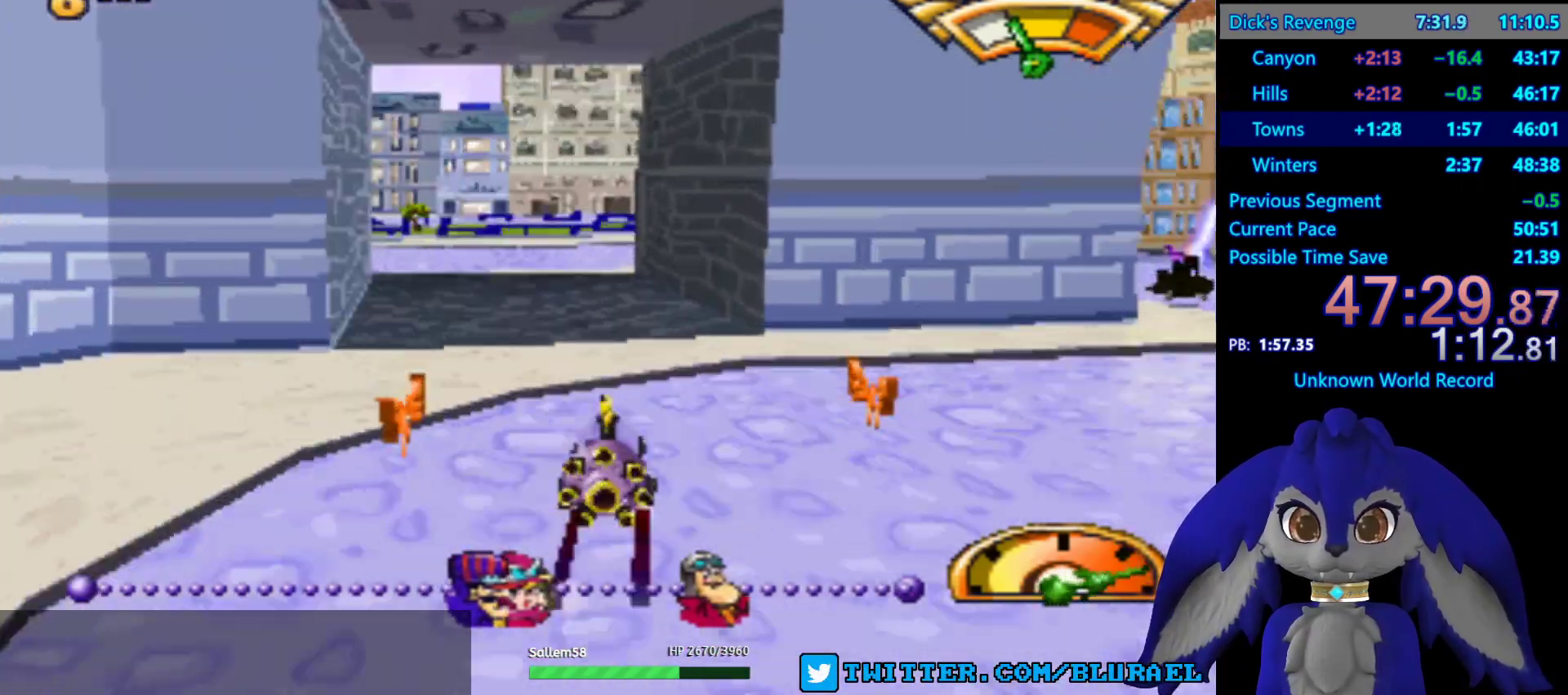
{"buttons": [], "left_stick": "down-left", "right_stick": "center", "events": [[283, "left_stick", "center"], [317, "SQUARE", "up"], [400, "left_stick", "down-left"]]}
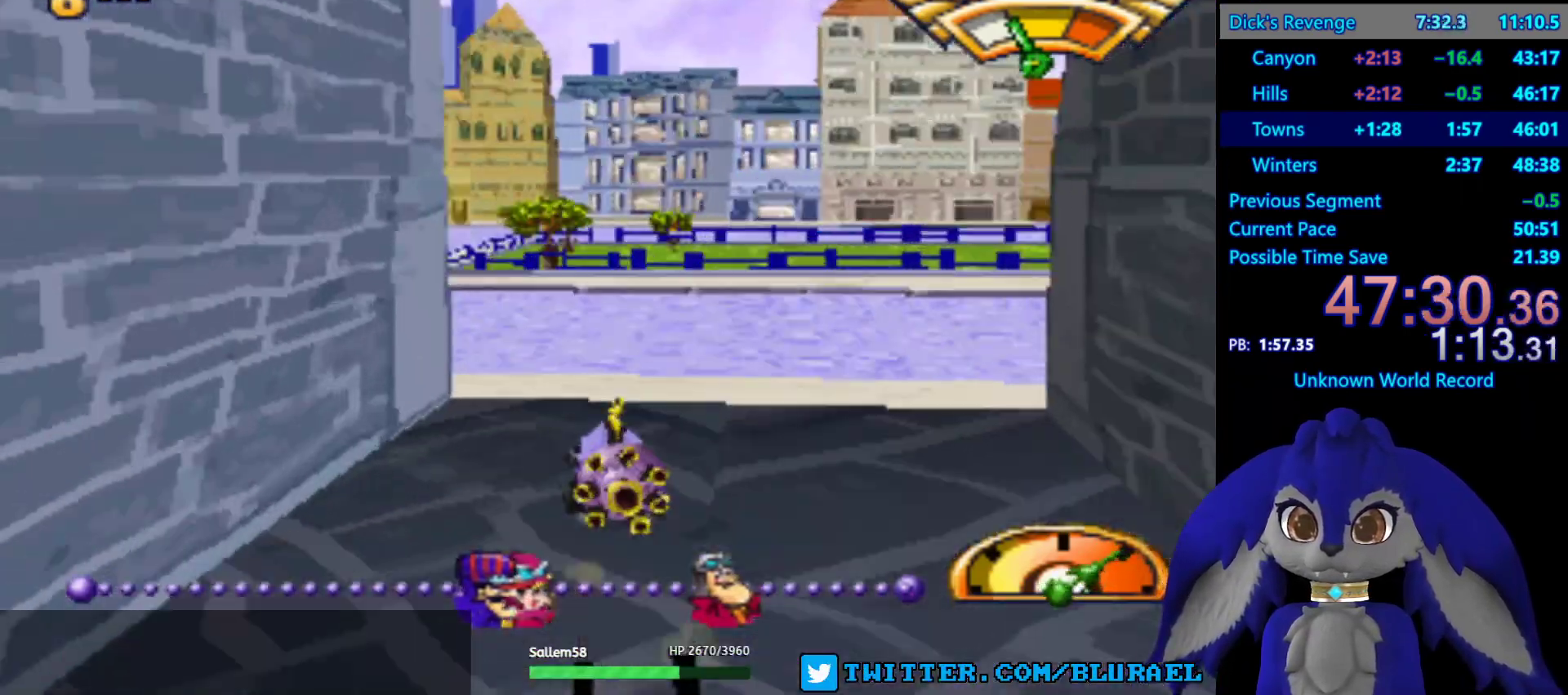
{"buttons": [], "left_stick": "right", "right_stick": "center", "events": [[333, "left_stick", "center"], [450, "left_stick", "right"]]}
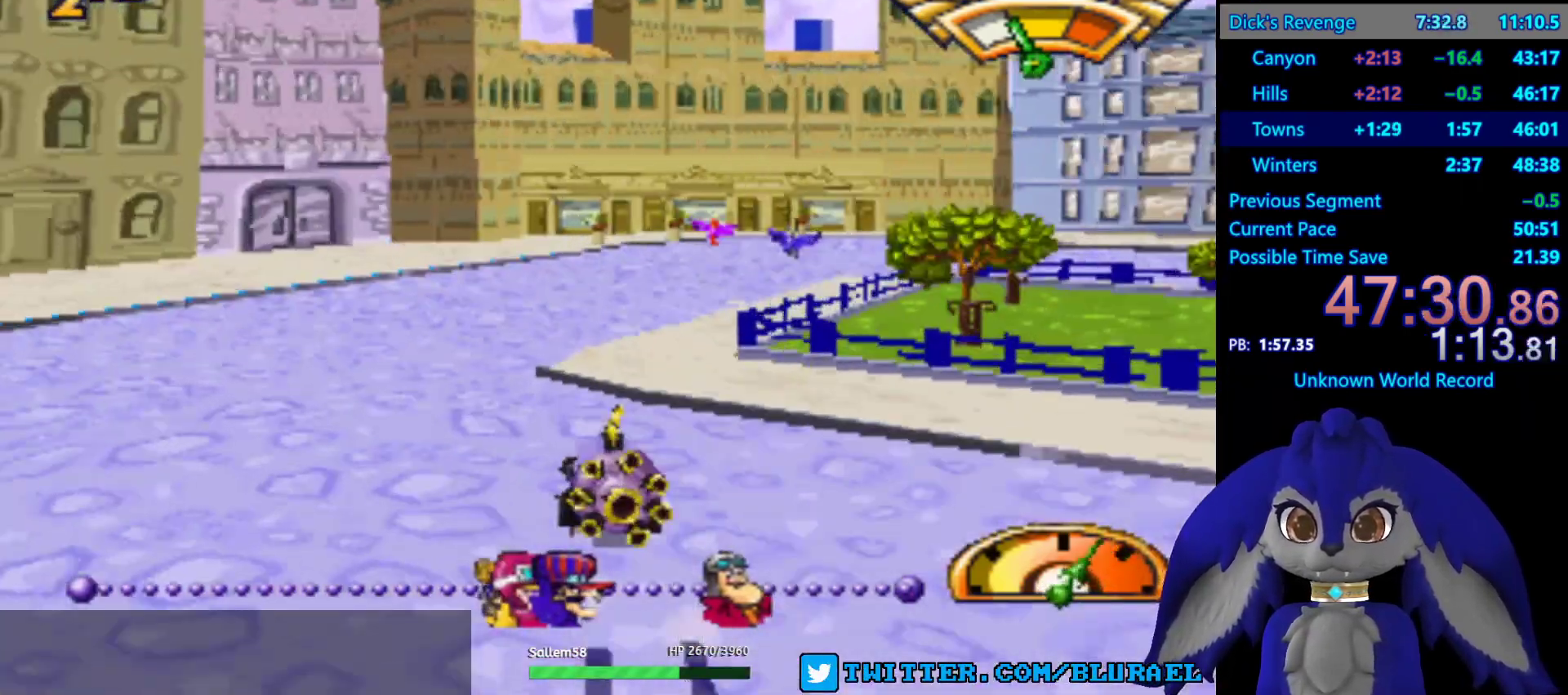
{"buttons": [], "left_stick": "right", "right_stick": "center", "events": [[183, "R2", "down"], [233, "CROSS", "down"], [267, "R2", "up"], [350, "CROSS", "up"]]}
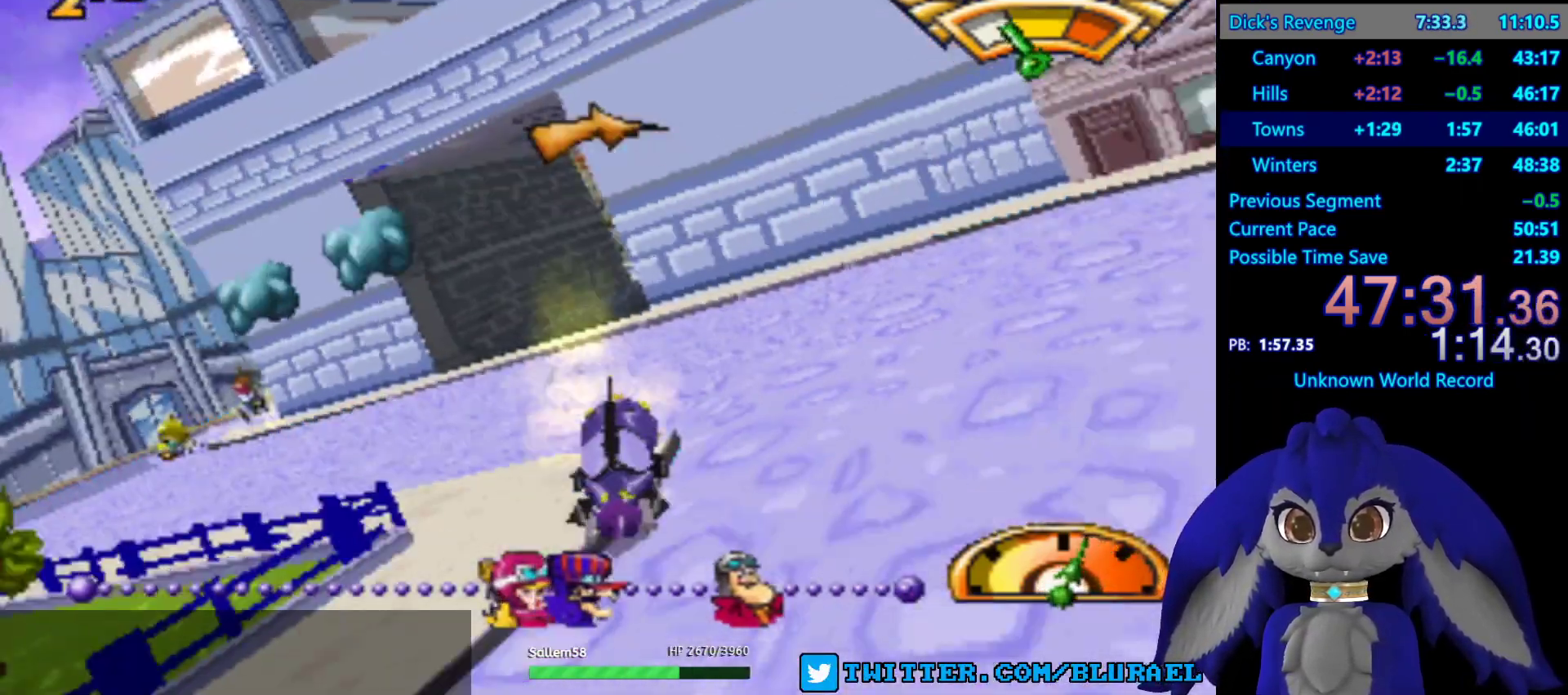
{"buttons": ["CROSS"], "left_stick": "right", "right_stick": "center", "events": [[450, "CROSS", "down"]]}
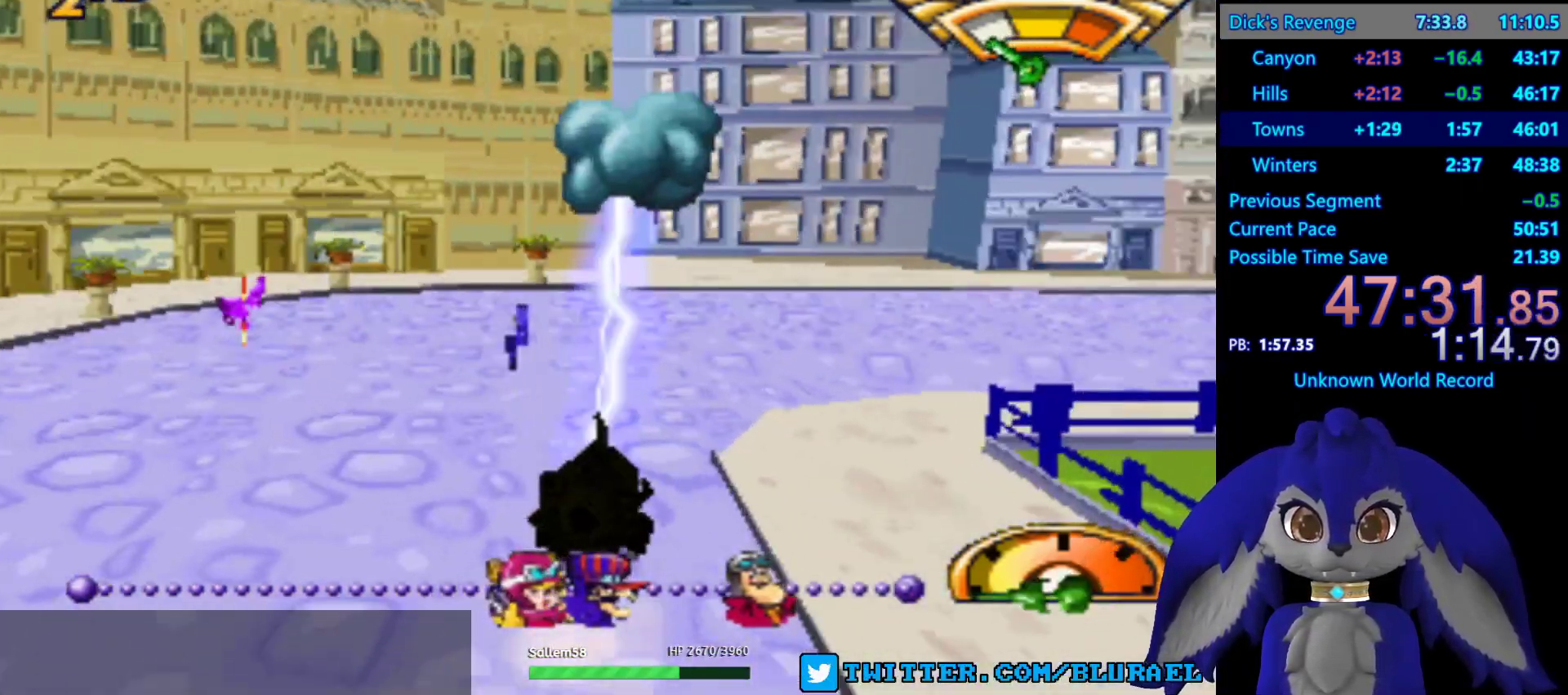
{"buttons": ["CROSS"], "left_stick": "right", "right_stick": "center", "events": [[217, "left_stick", "center"], [500, "left_stick", "right"]]}
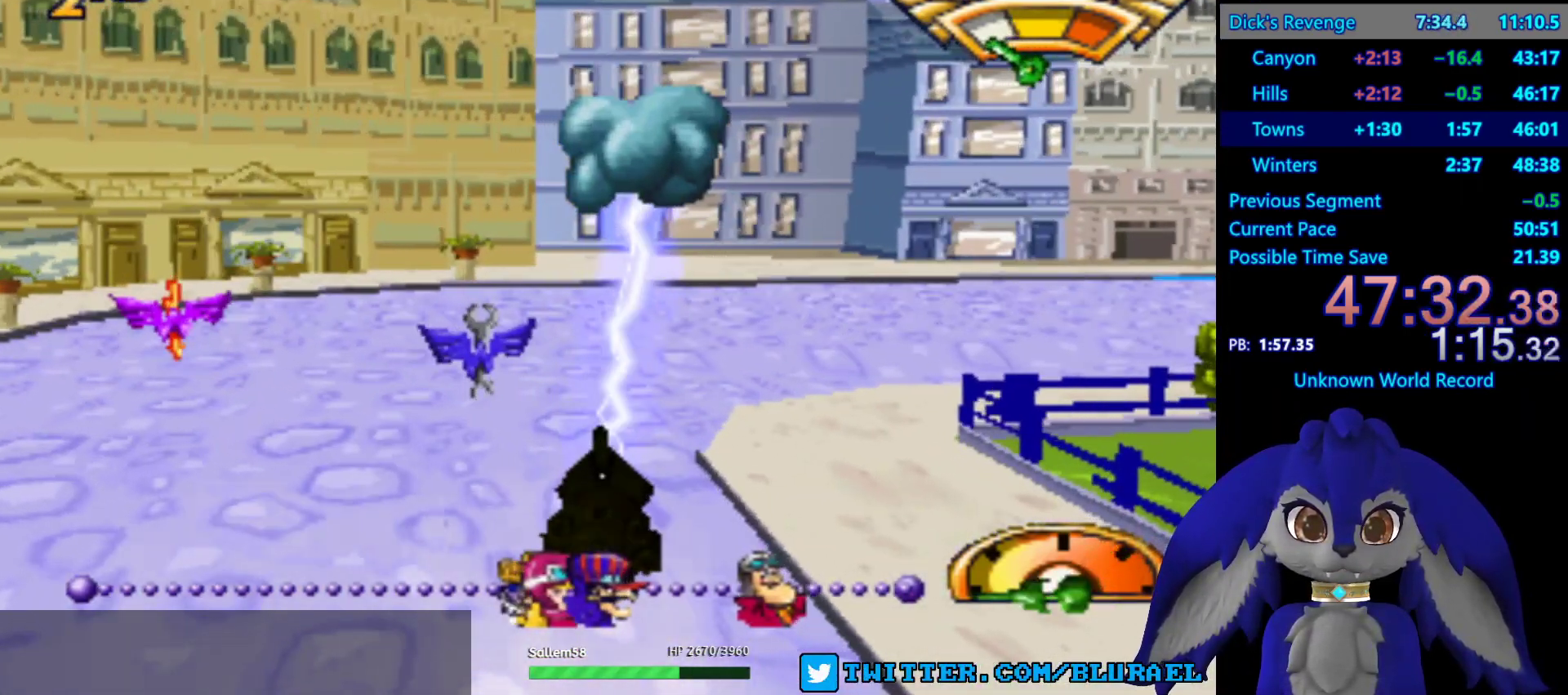
{"buttons": ["CROSS"], "left_stick": "right", "right_stick": "center", "events": [[250, "left_stick", "center"], [417, "left_stick", "right"]]}
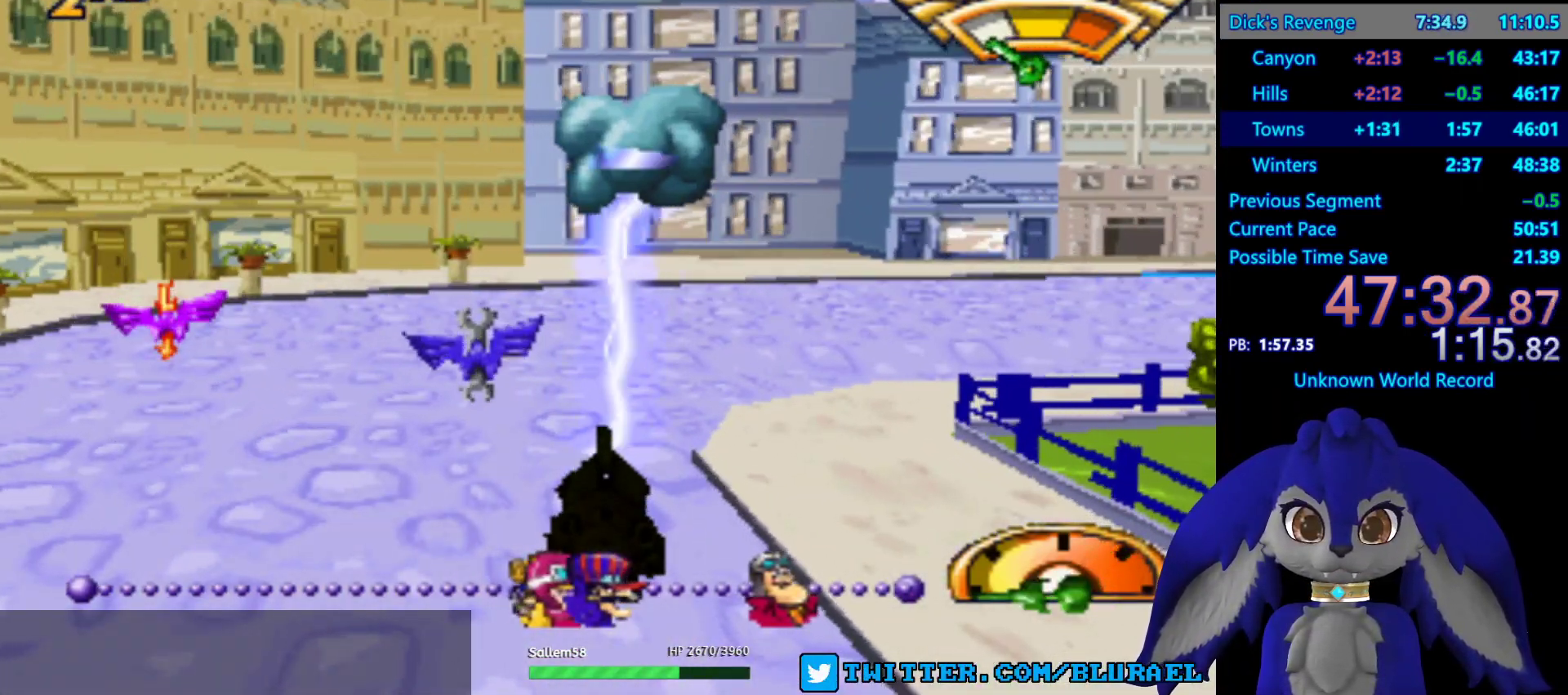
{"buttons": ["CROSS"], "left_stick": "center", "right_stick": "center", "events": [[283, "left_stick", "center"]]}
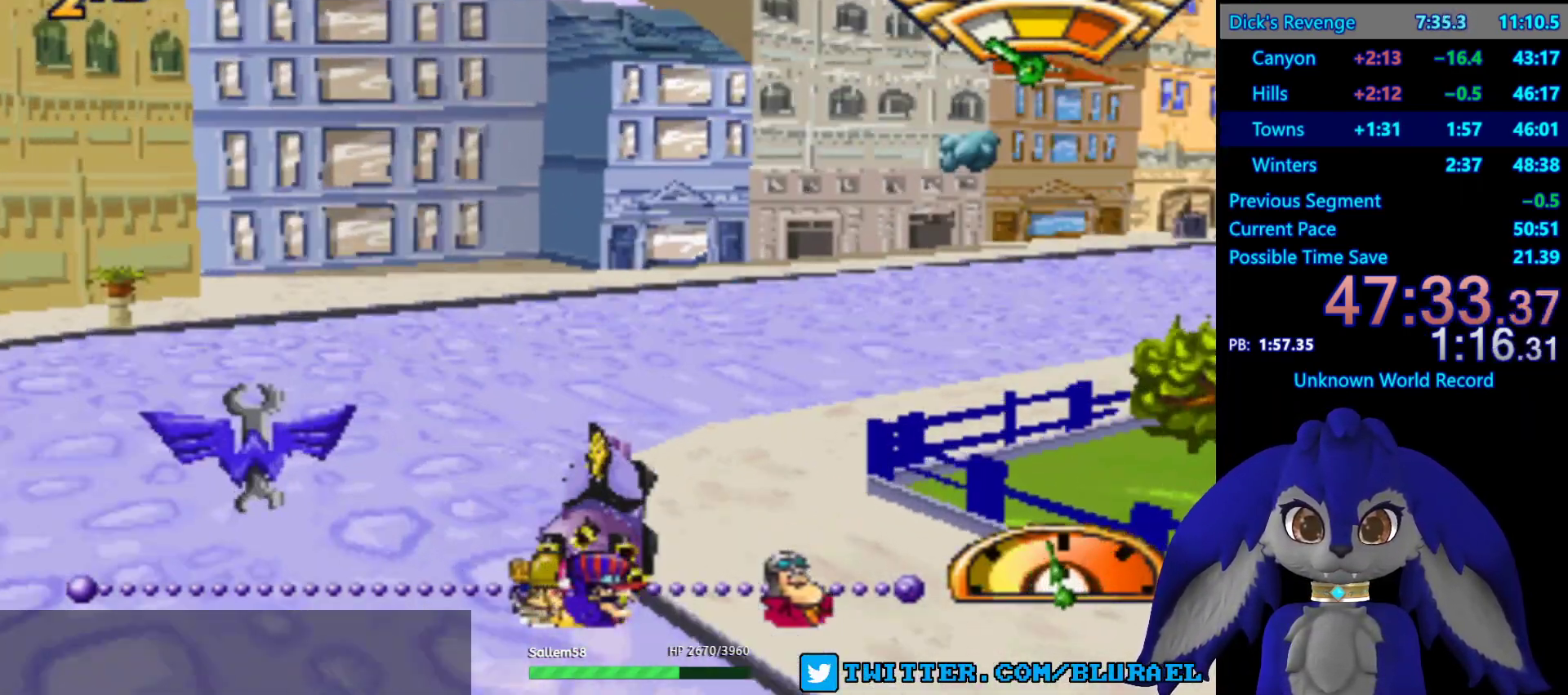
{"buttons": ["CROSS"], "left_stick": "center", "right_stick": "center", "events": [[50, "left_stick", "right"], [333, "left_stick", "center"]]}
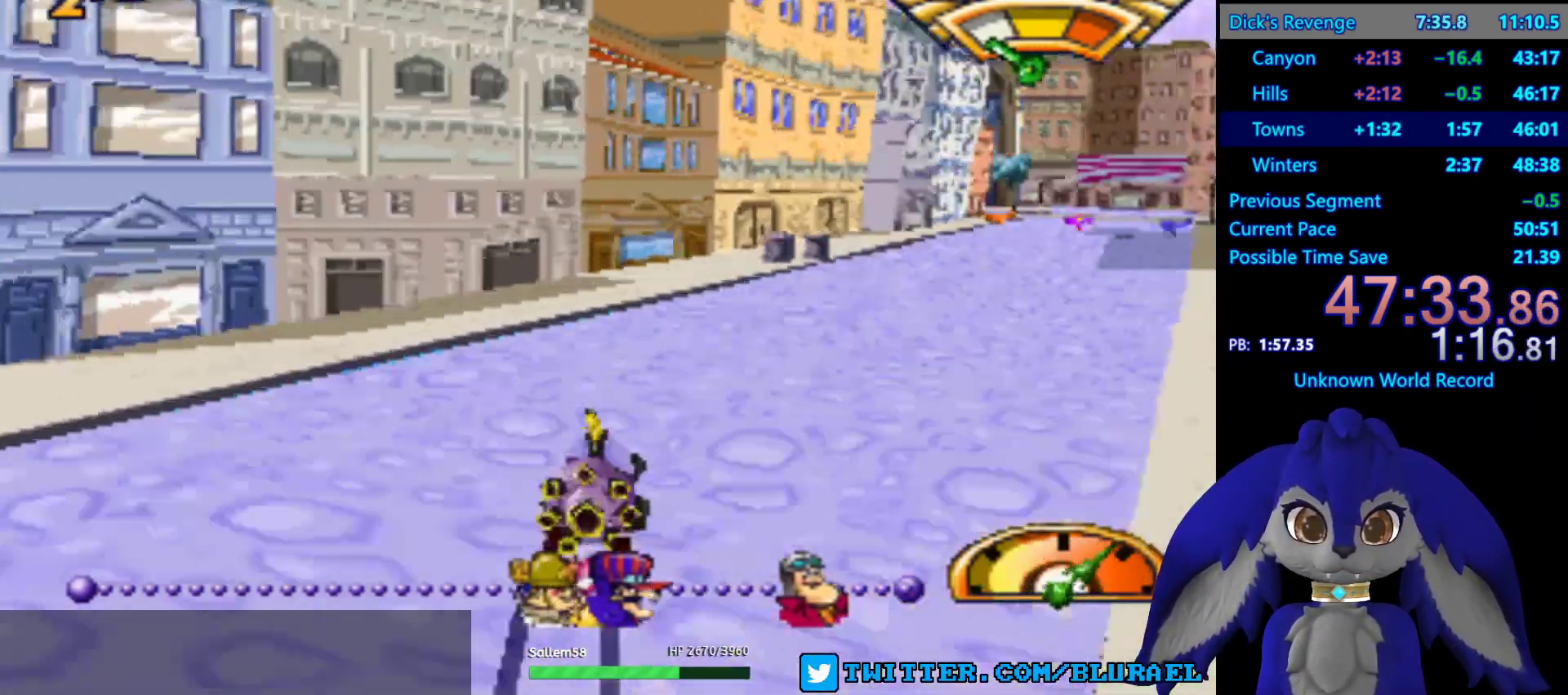
{"buttons": ["CROSS"], "left_stick": "center", "right_stick": "center", "events": [[133, "left_stick", "right"], [350, "left_stick", "center"]]}
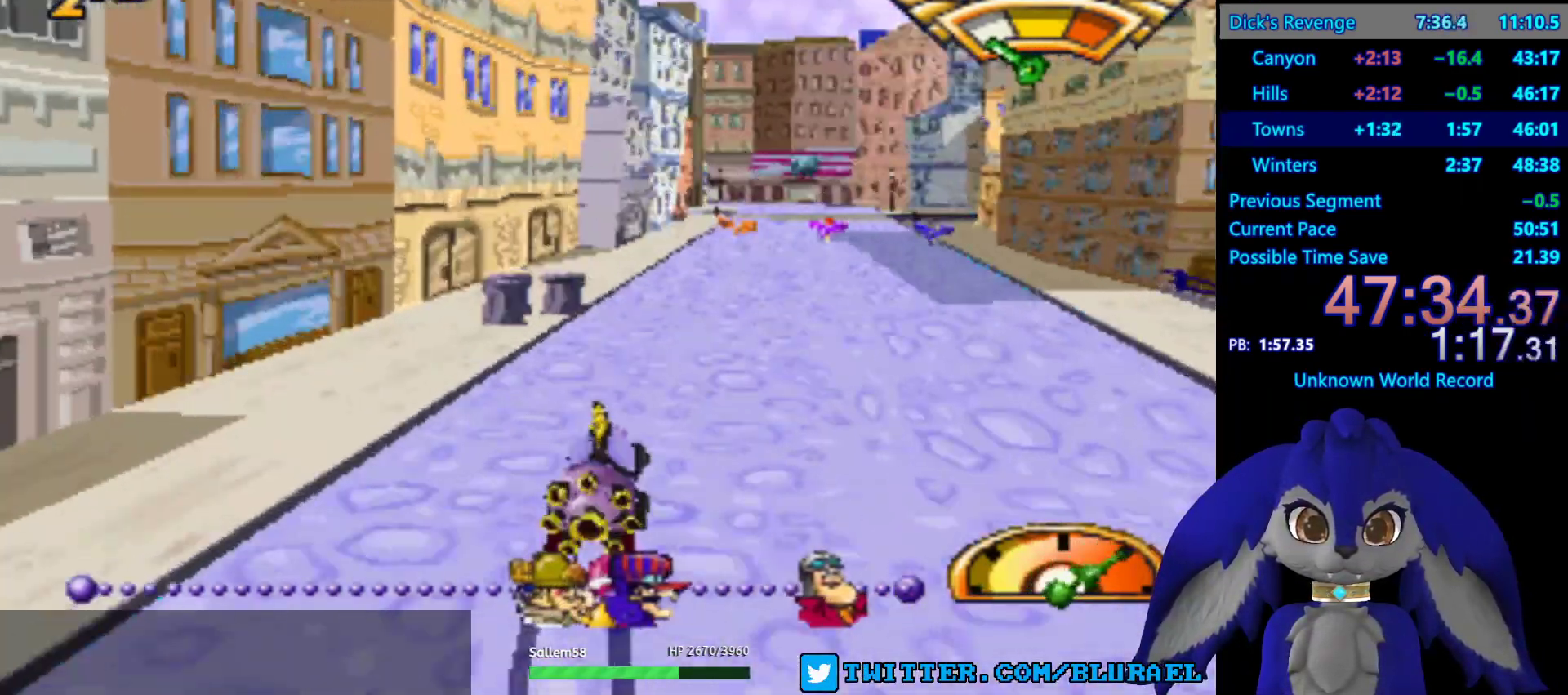
{"buttons": [], "left_stick": "center", "right_stick": "center", "events": [[217, "CROSS", "up"], [300, "left_stick", "left"], [467, "left_stick", "center"]]}
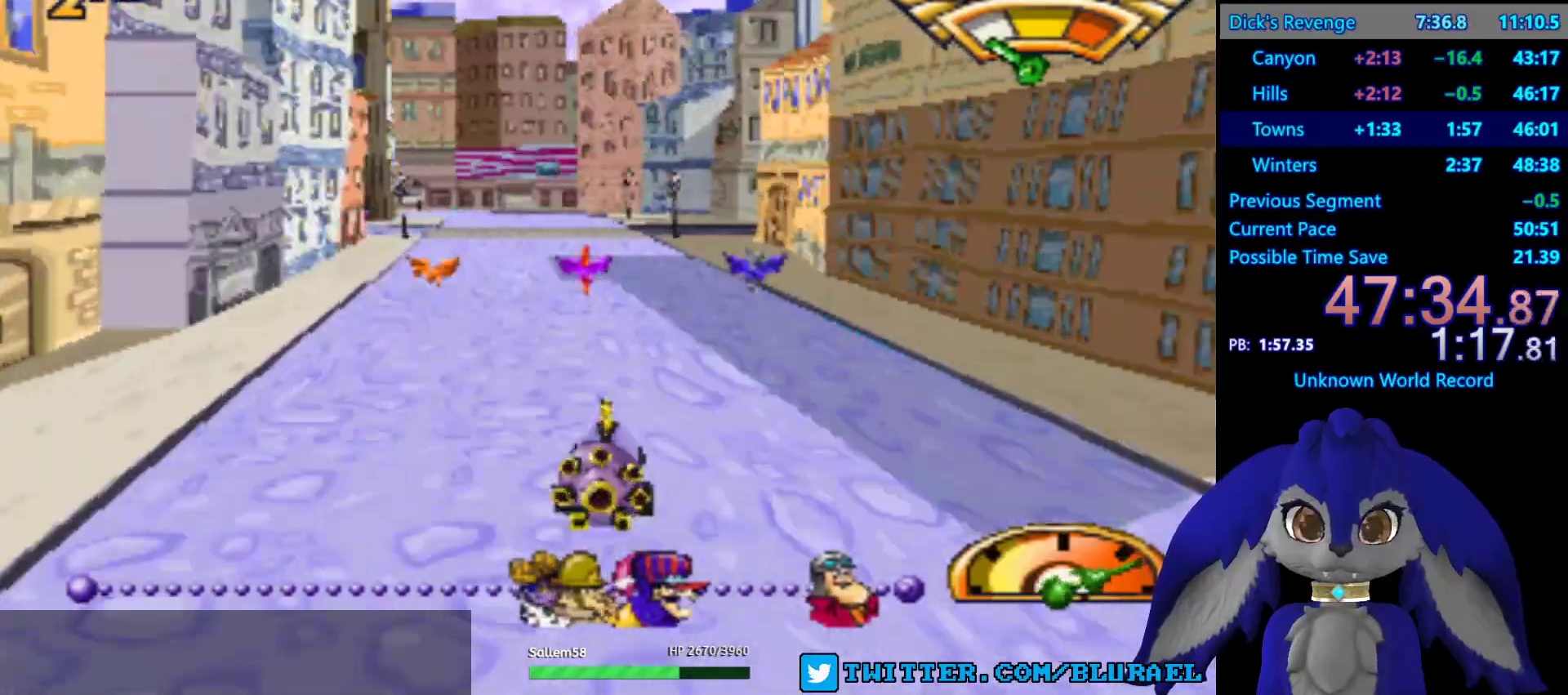
{"buttons": ["CROSS"], "left_stick": "left", "right_stick": "center", "events": [[100, "CROSS", "down"], [167, "left_stick", "right"], [283, "left_stick", "center"], [467, "left_stick", "left"]]}
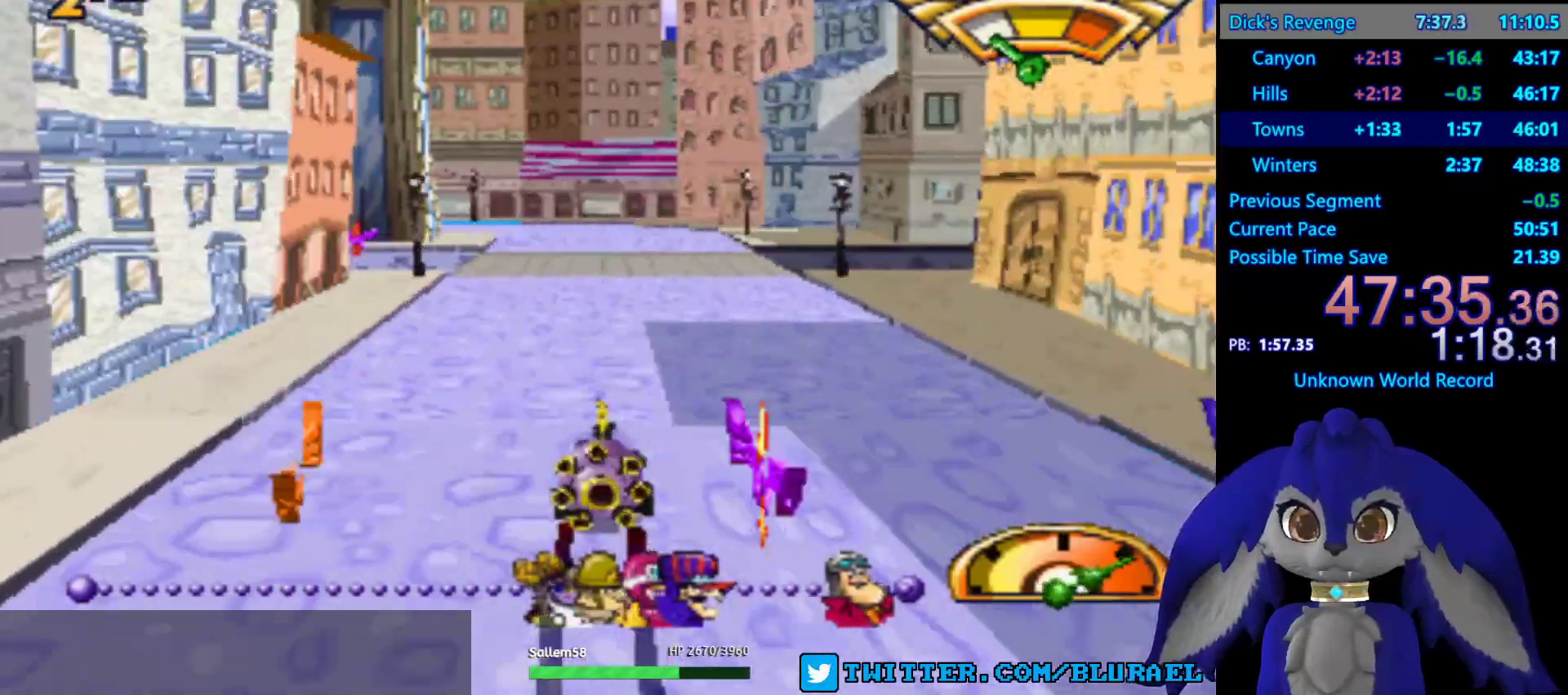
{"buttons": [], "left_stick": "center", "right_stick": "center", "events": [[17, "left_stick", "down-left"], [150, "left_stick", "center"], [233, "CROSS", "up"], [317, "L2", "down"], [483, "L2", "up"]]}
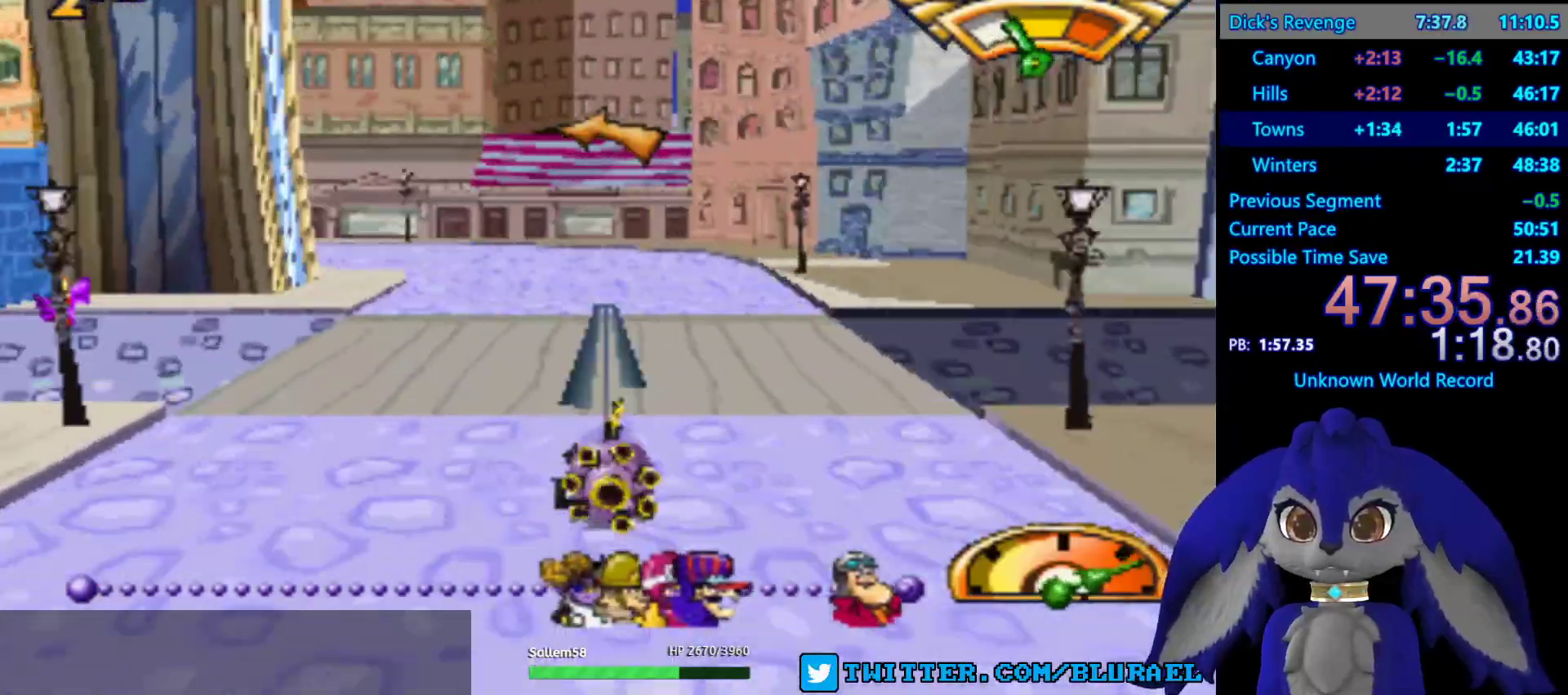
{"buttons": [], "left_stick": "center", "right_stick": "center", "events": []}
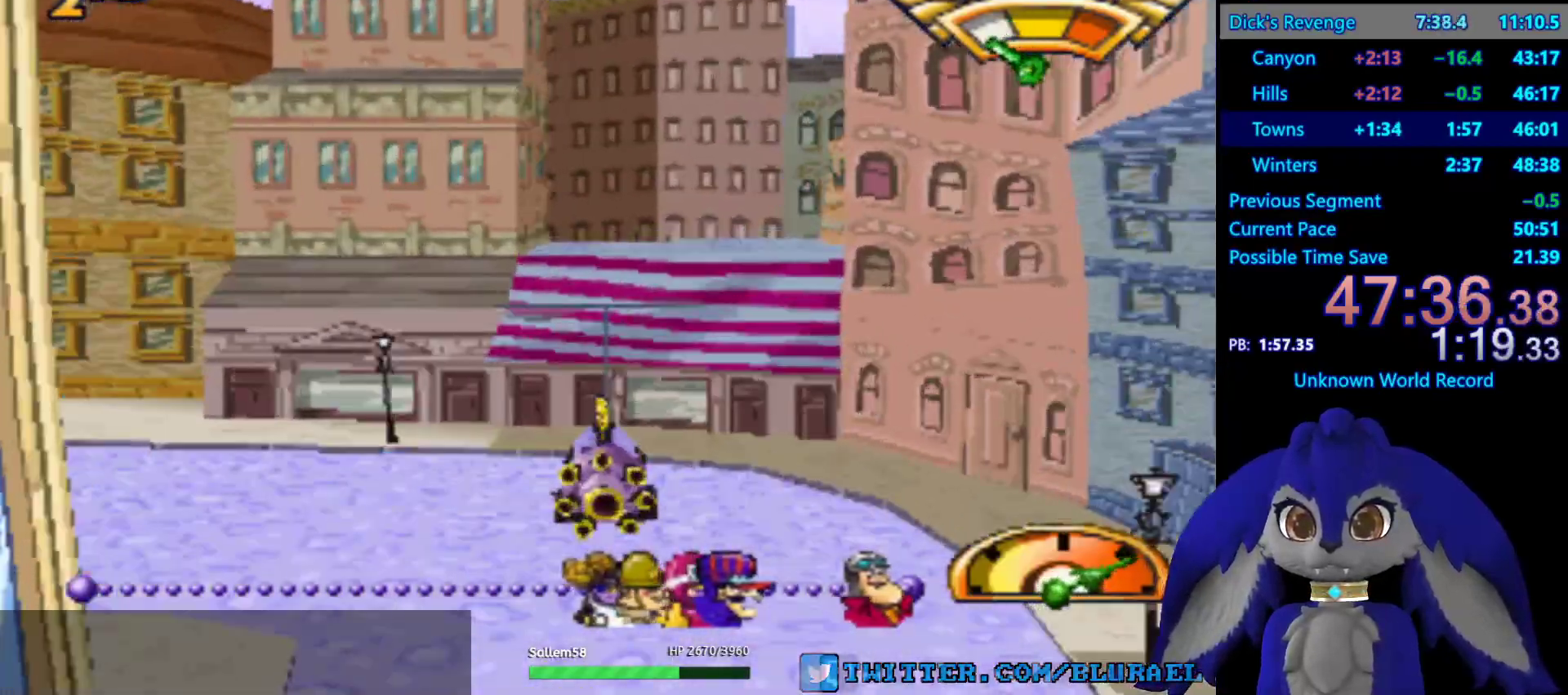
{"buttons": ["SQUARE"], "left_stick": "right", "right_stick": "center", "events": [[283, "left_stick", "right"], [383, "SQUARE", "down"]]}
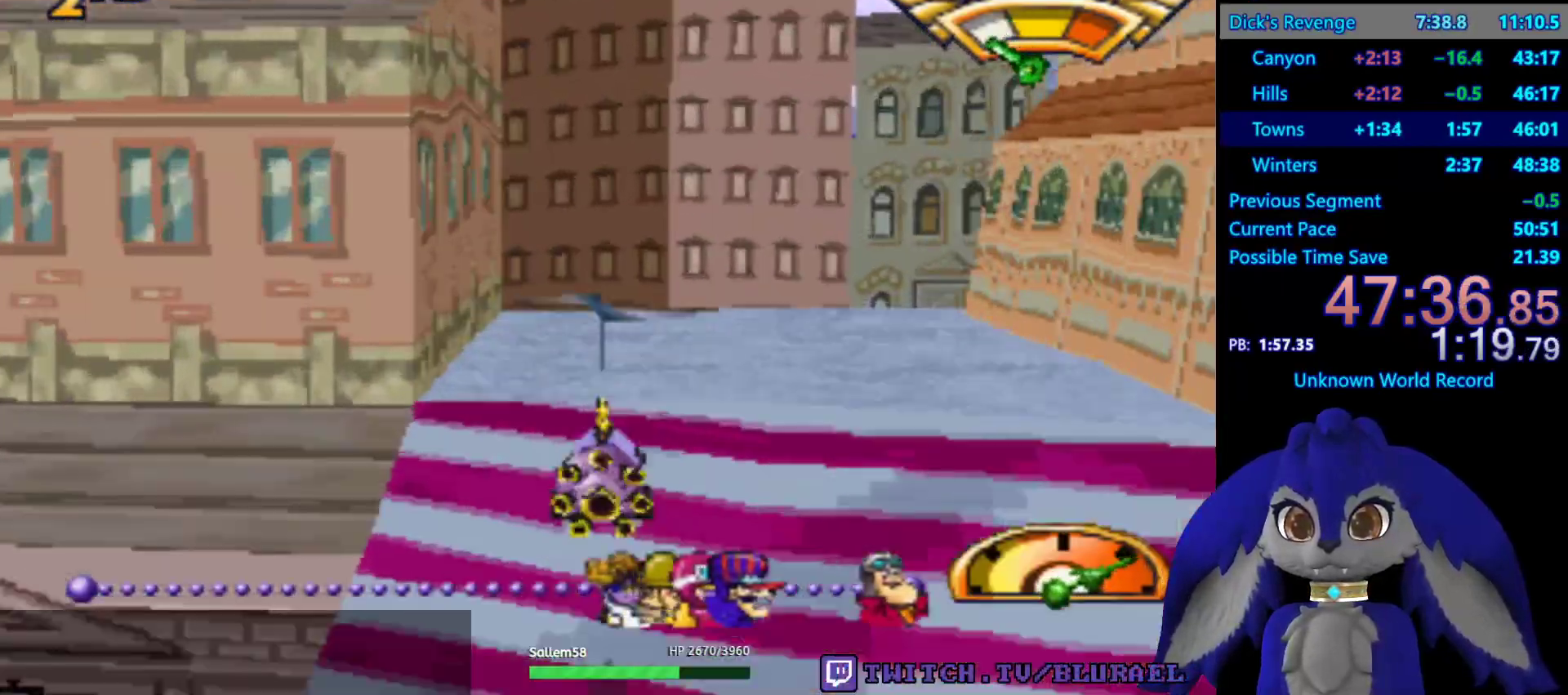
{"buttons": [], "left_stick": "right", "right_stick": "center", "events": [[500, "SQUARE", "up"]]}
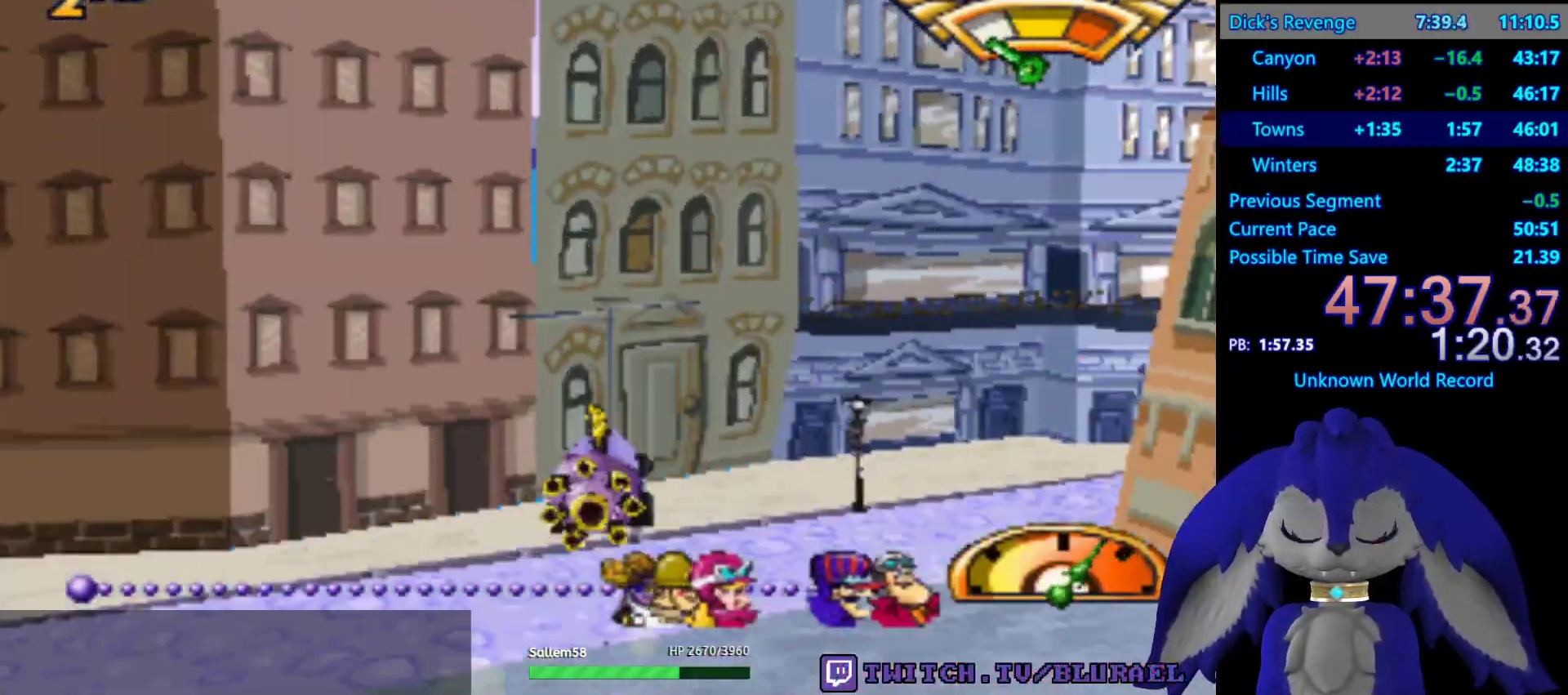
{"buttons": [], "left_stick": "right", "right_stick": "center", "events": []}
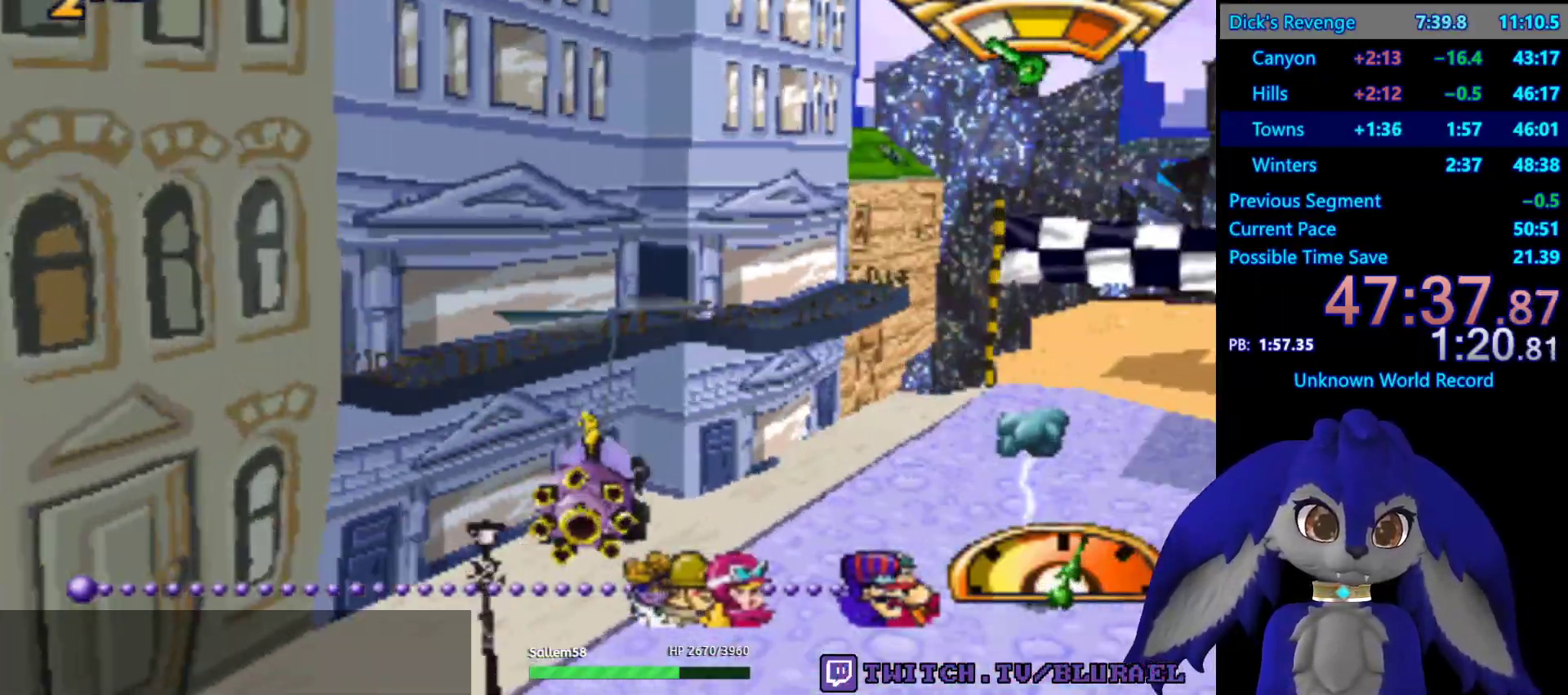
{"buttons": ["CROSS"], "left_stick": "left", "right_stick": "center", "events": [[117, "CROSS", "down"], [250, "left_stick", "center"], [483, "left_stick", "left"]]}
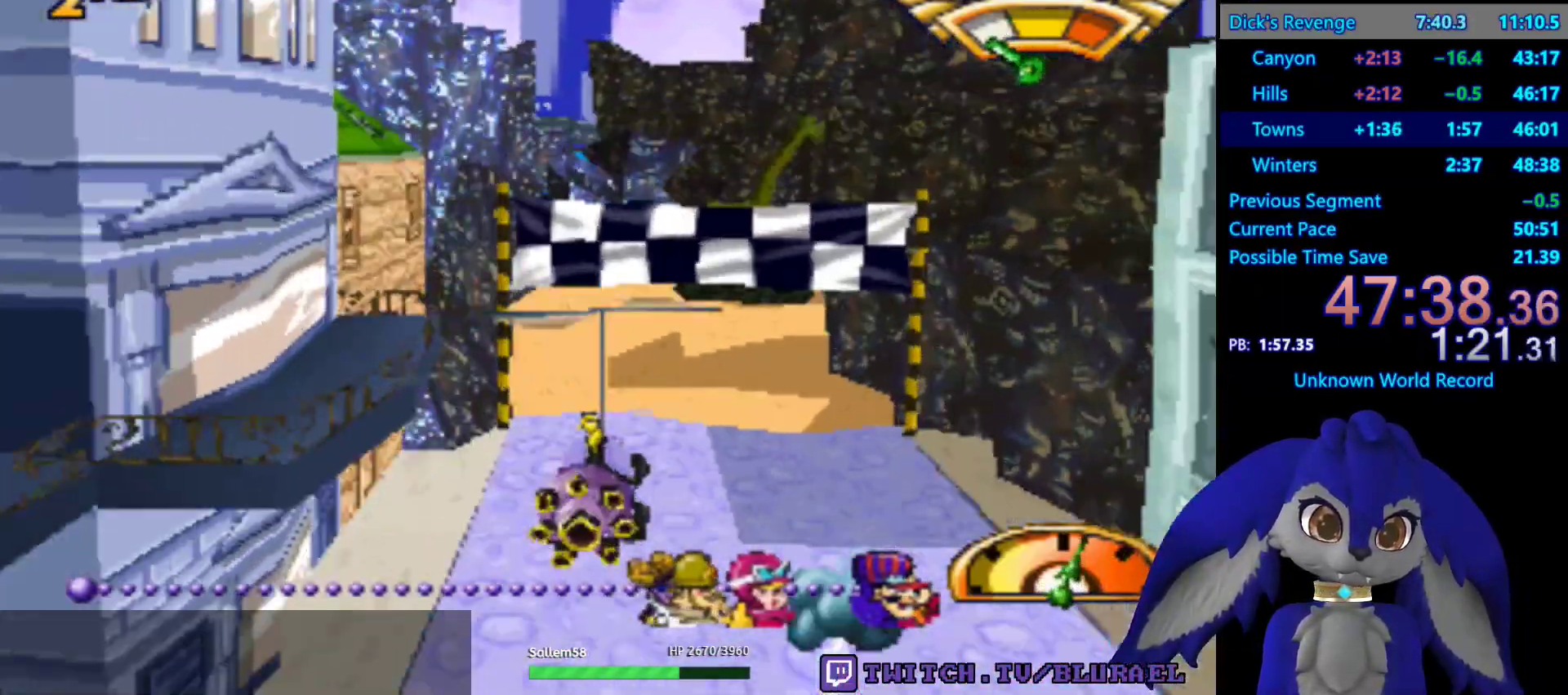
{"buttons": ["CROSS"], "left_stick": "right", "right_stick": "center", "events": [[100, "left_stick", "center"], [433, "left_stick", "right"]]}
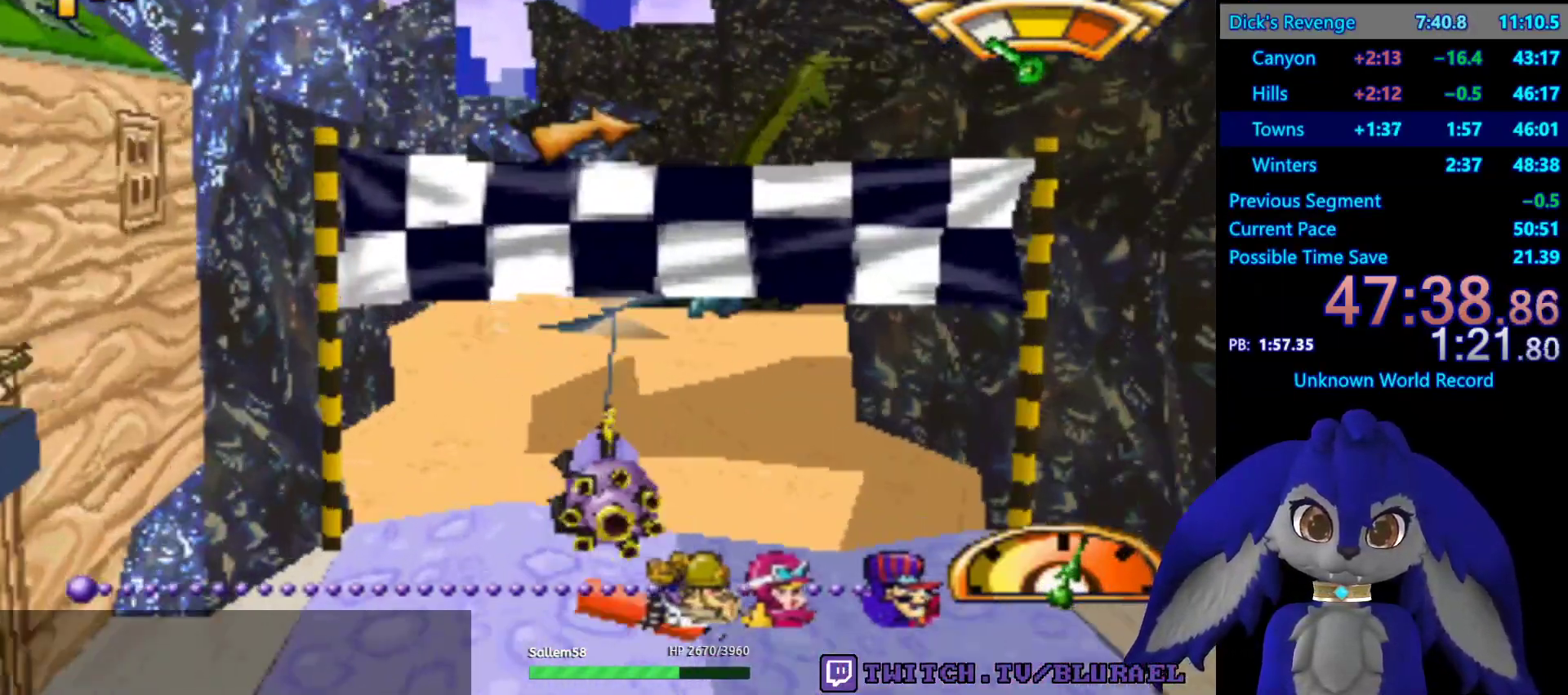
{"buttons": ["CROSS"], "left_stick": "center", "right_stick": "center"}
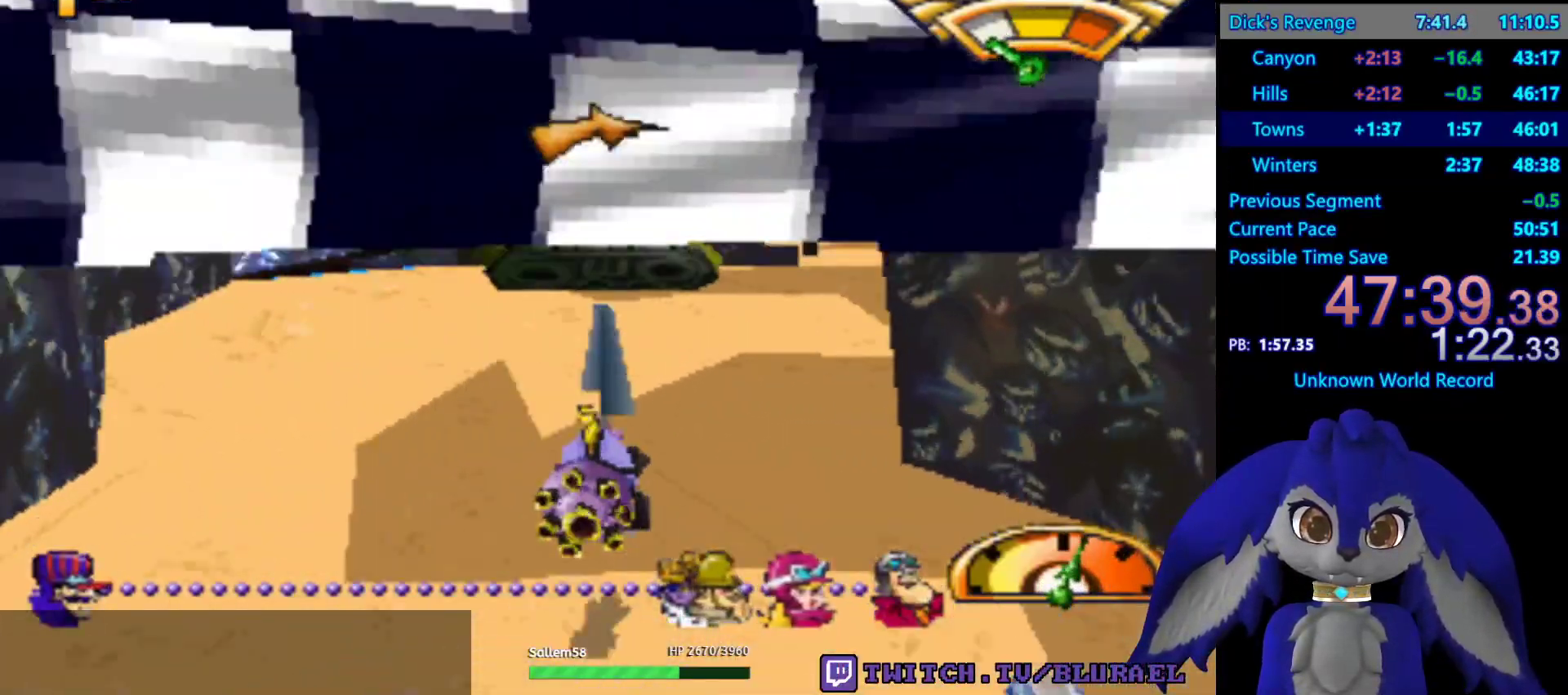
{"buttons": ["CROSS"], "left_stick": "left", "right_stick": "center", "events": [[150, "left_stick", "right"], [267, "left_stick", "center"], [333, "left_stick", "left"]]}
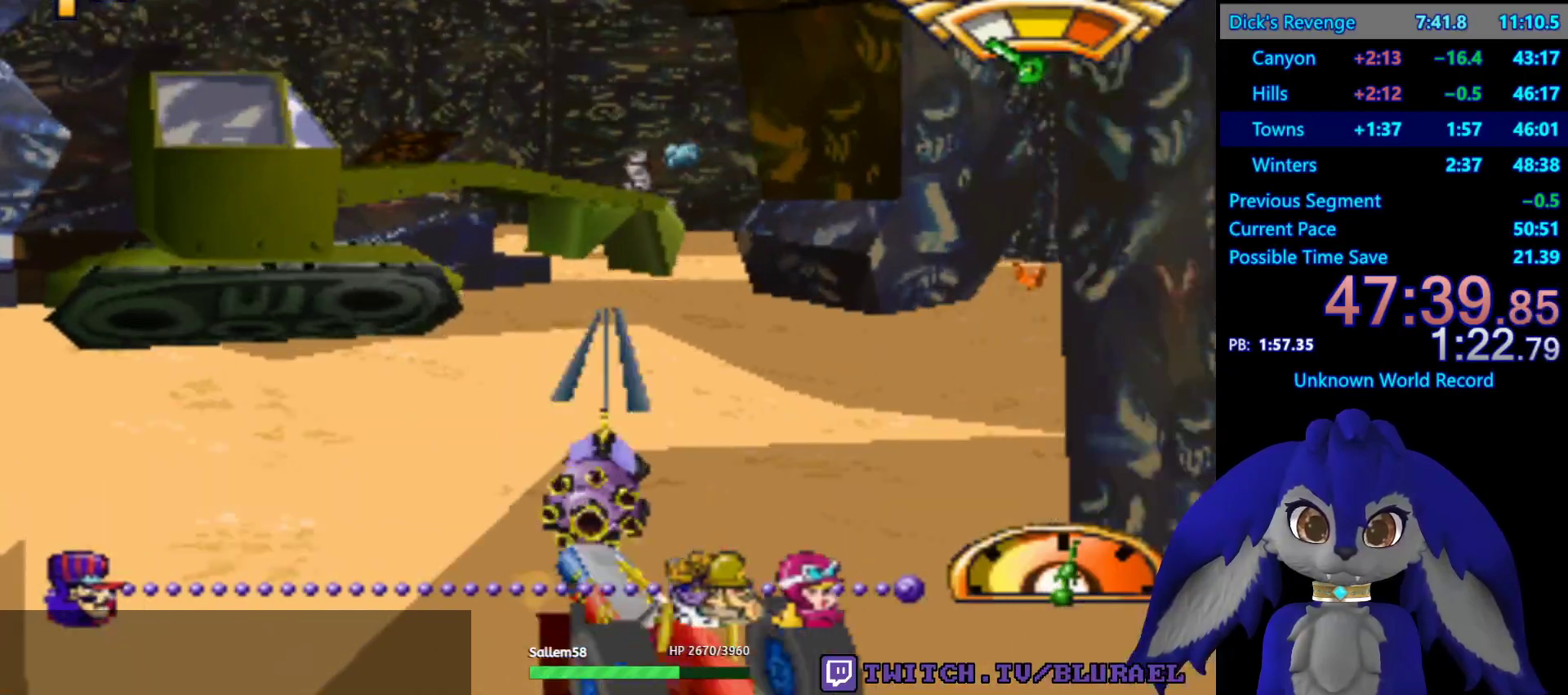
{"buttons": [], "left_stick": "down-left", "right_stick": "center", "events": [[83, "left_stick", "right"], [250, "left_stick", "left"], [317, "CROSS", "up"], [450, "left_stick", "down-left"]]}
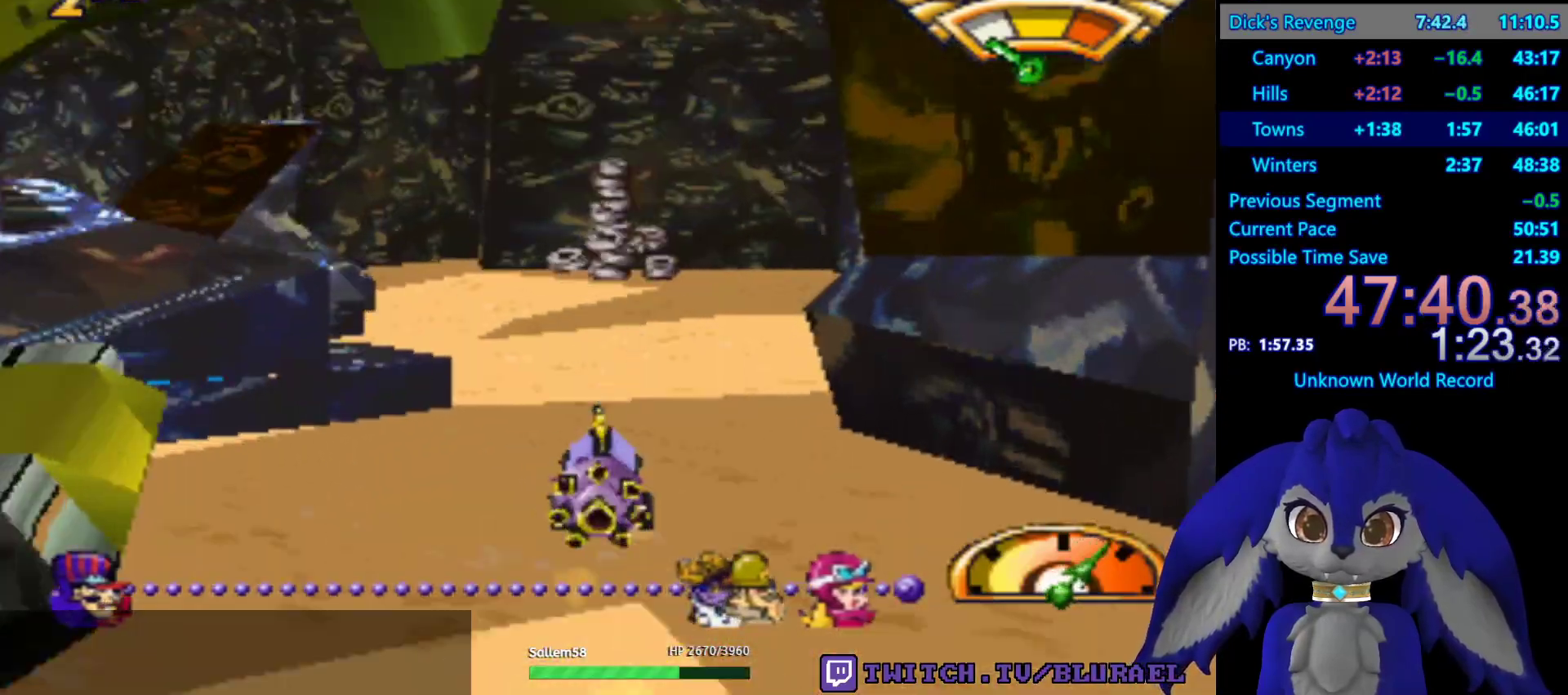
{"buttons": ["CROSS"], "left_stick": "down-left", "right_stick": "center", "events": [[383, "CROSS", "down"]]}
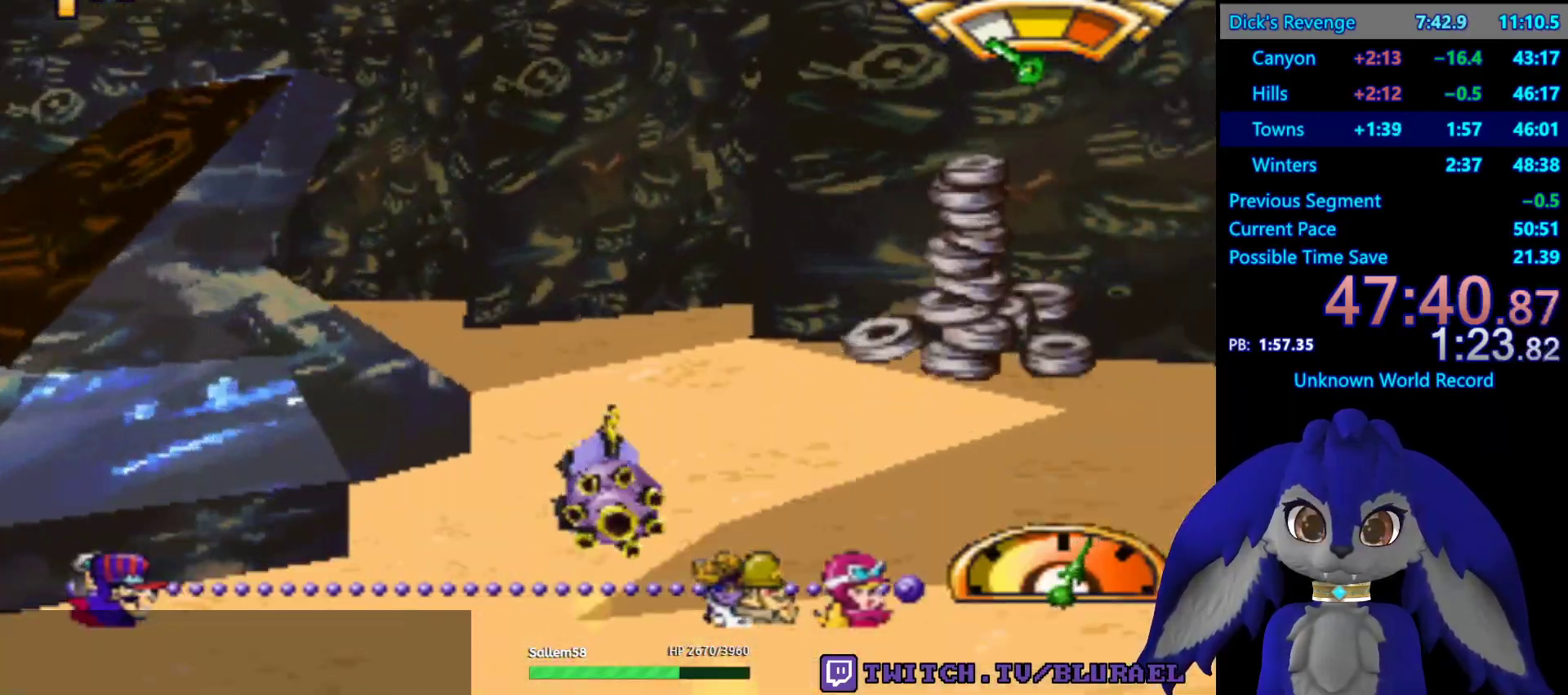
{"buttons": ["CROSS"], "left_stick": "center", "right_stick": "center", "events": [[50, "CROSS", "up"], [250, "left_stick", "center"], [383, "CROSS", "down"]]}
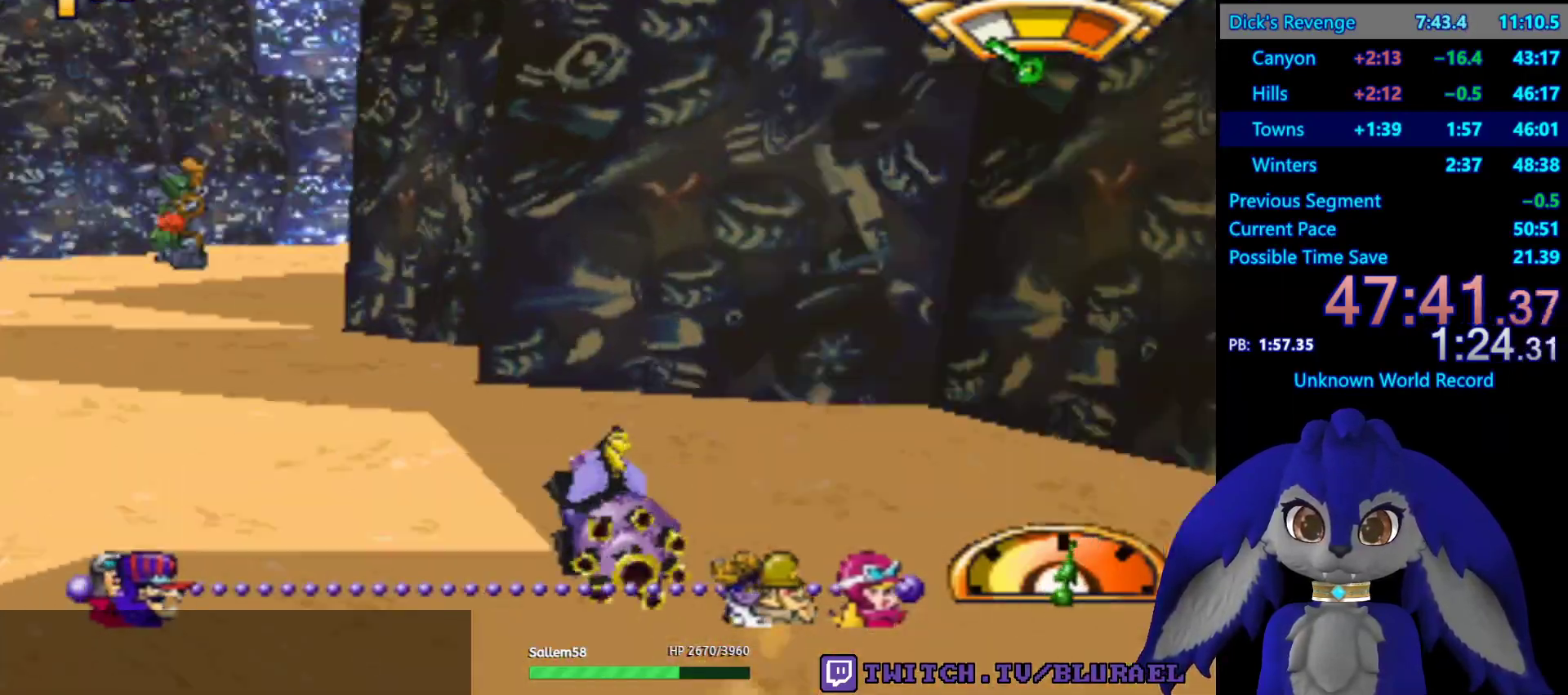
{"buttons": ["CROSS"], "left_stick": "right", "right_stick": "center", "events": [[83, "left_stick", "right"], [183, "CROSS", "up"], [400, "CROSS", "down"]]}
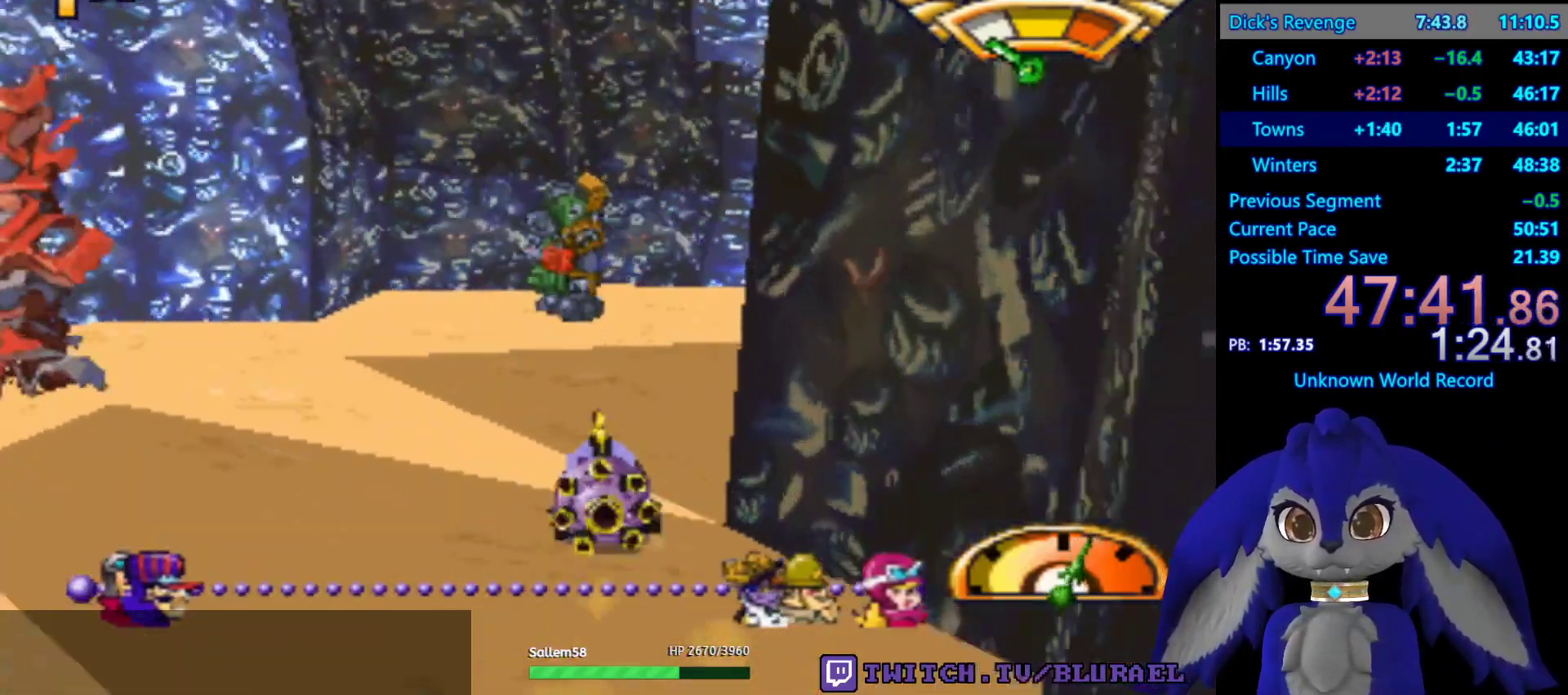
{"buttons": ["CROSS"], "left_stick": "right", "right_stick": "center", "events": [[117, "CROSS", "up"], [500, "CROSS", "down"]]}
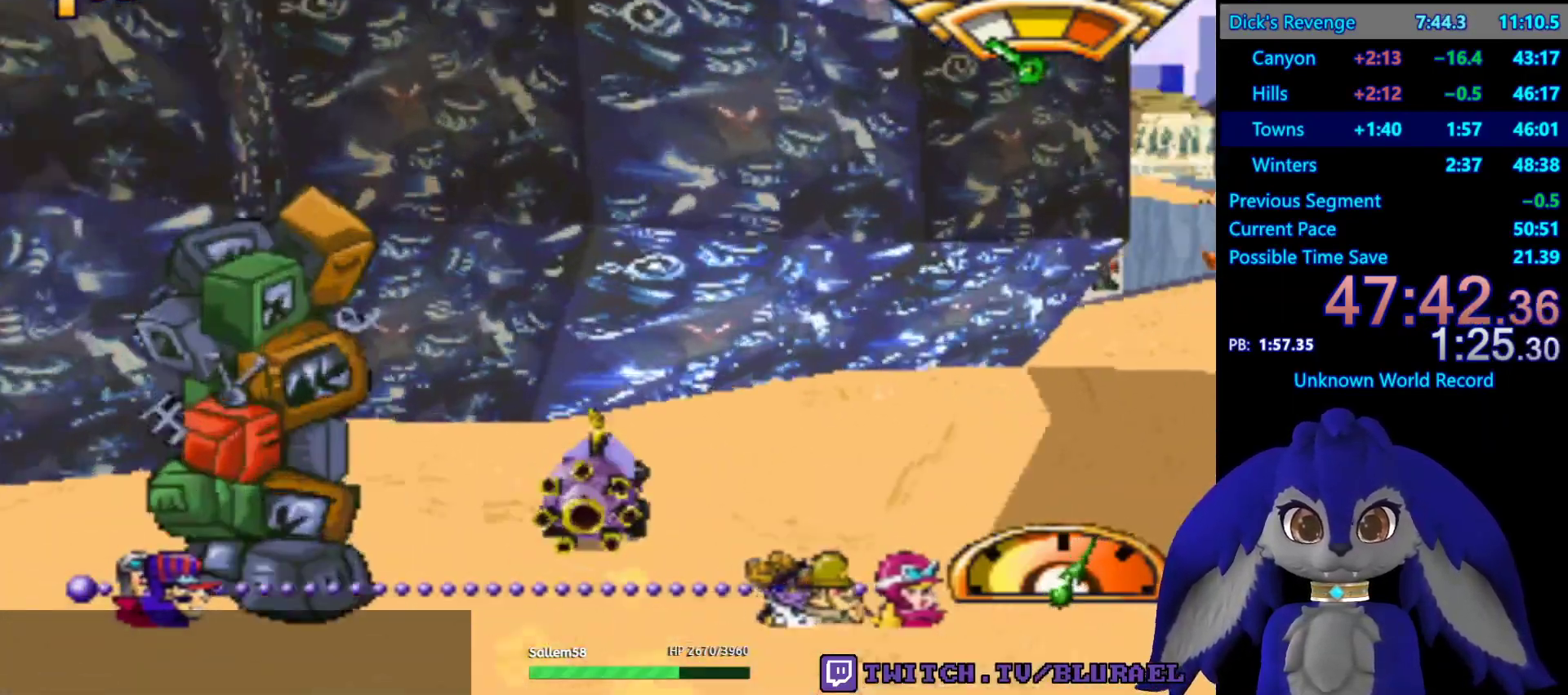
{"buttons": ["CROSS"], "left_stick": "left", "right_stick": "center", "events": [[233, "left_stick", "center"], [283, "left_stick", "left"]]}
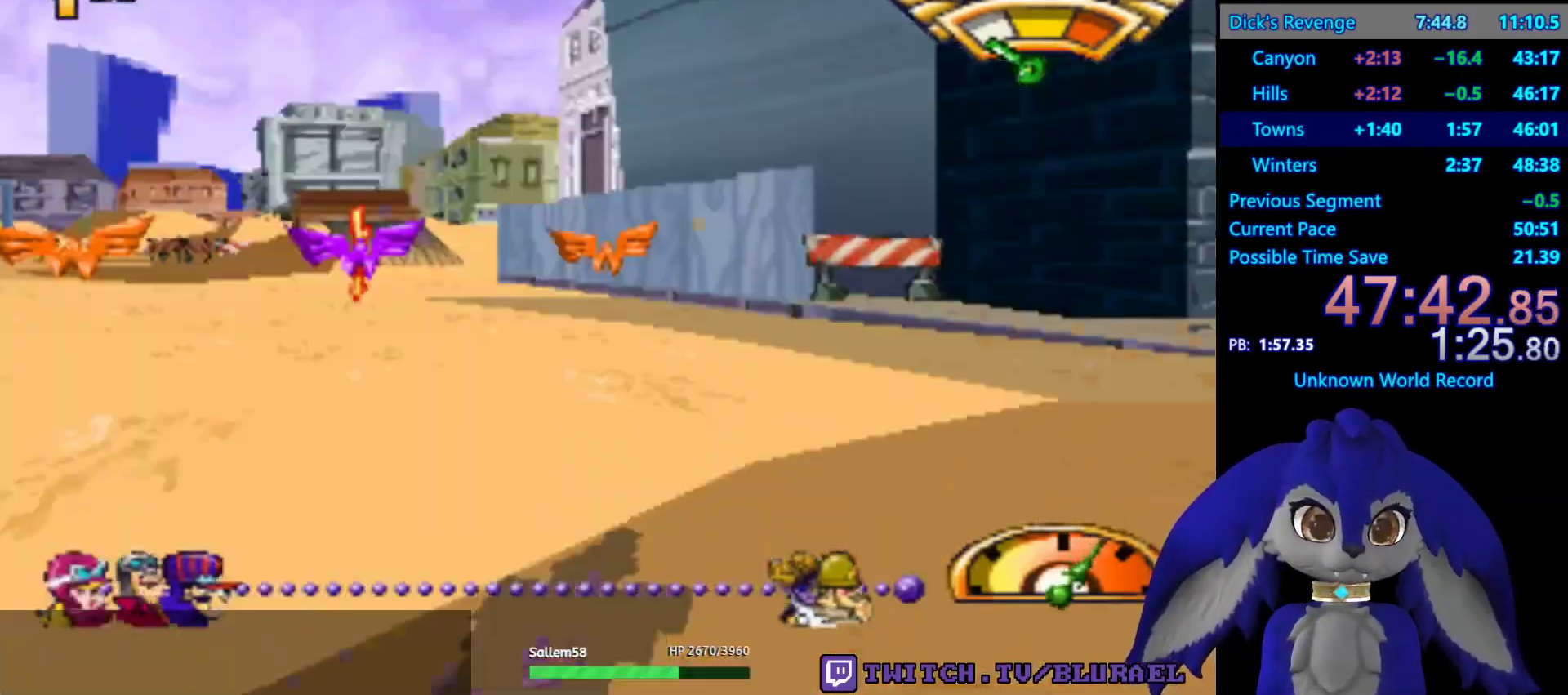
{"buttons": [], "left_stick": "center", "right_stick": "center", "events": [[33, "left_stick", "center"], [100, "left_stick", "left"], [283, "left_stick", "center"], [333, "left_stick", "left"], [417, "left_stick", "center"], [467, "CROSS", "up"]]}
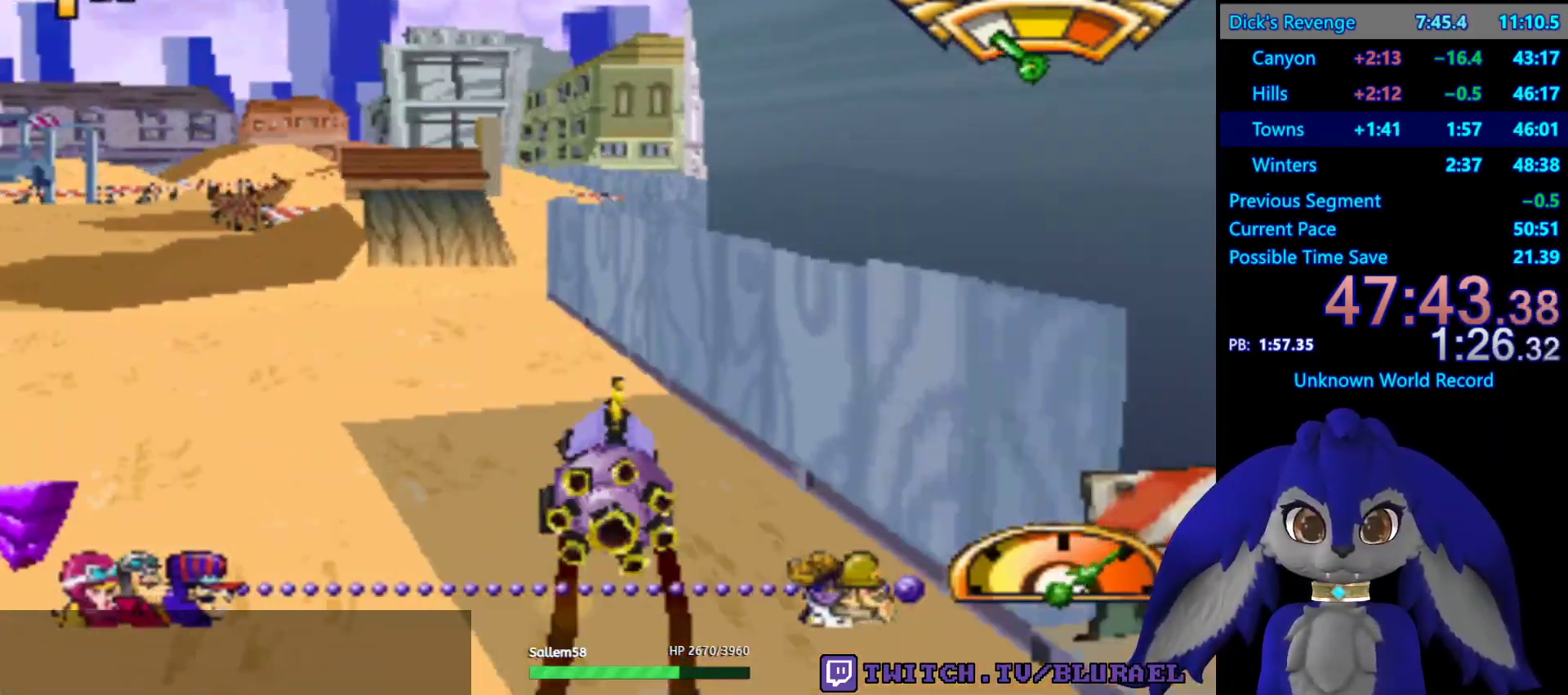
{"buttons": [], "left_stick": "right", "right_stick": "center", "events": [[100, "left_stick", "right"]]}